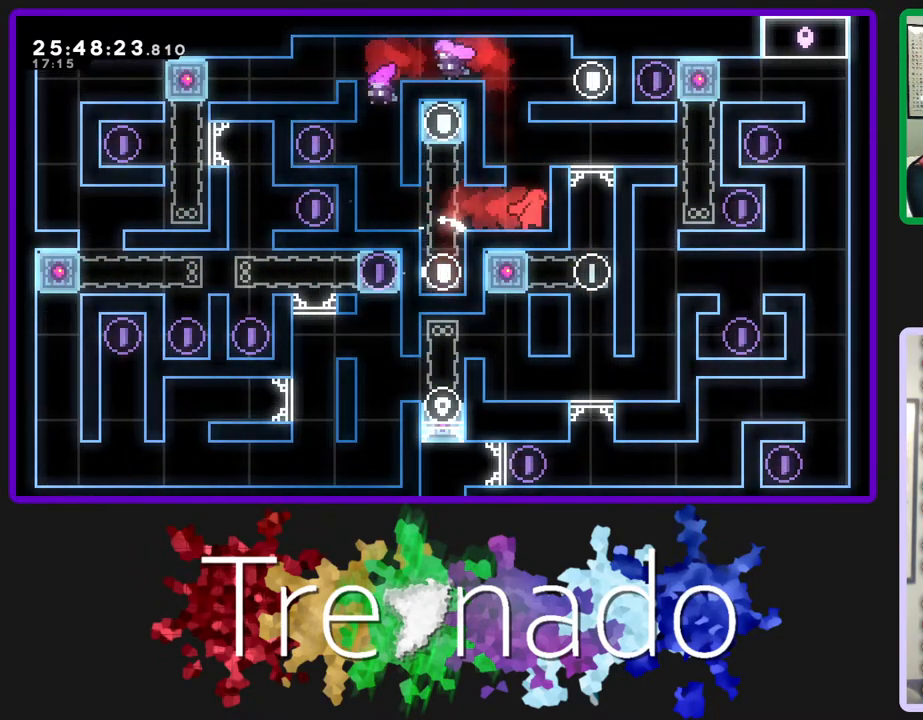
Gameplay with a controller (Xbox layout); each line is a JSON object with the inputs held at the frame after it. "events" lists button and stick changes between this image and that frame as [ms after this image, input, new state], when the widget could be followed in between. Not read: L3 SELECT START.
{"buttons": [], "left_stick": "center", "right_stick": "center", "events": [[117, "A", "down"], [383, "A", "up"]]}
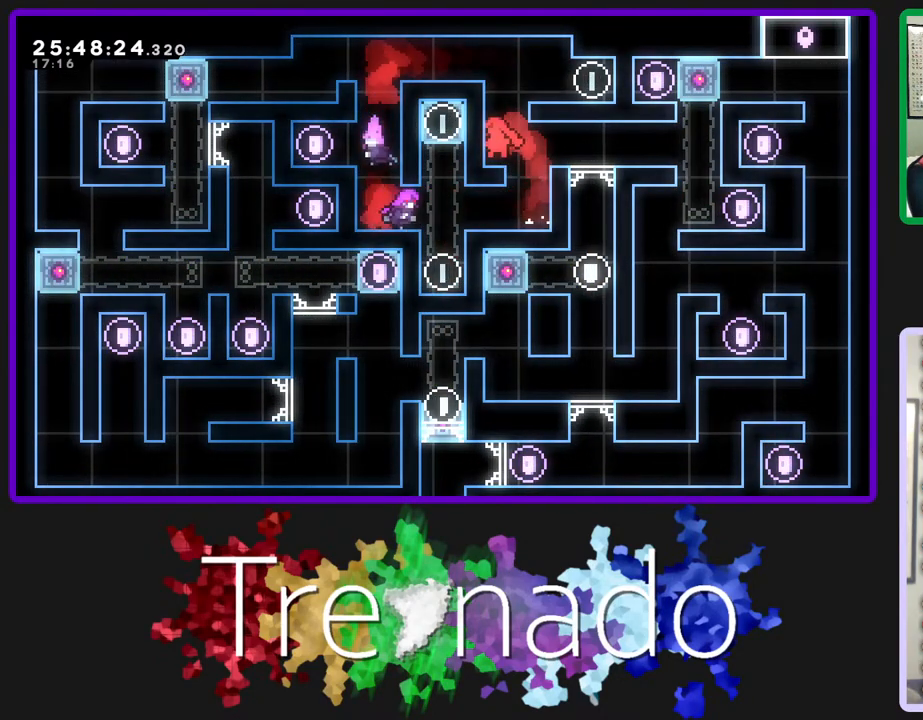
{"buttons": ["A", "R2"], "left_stick": "center", "right_stick": "center", "events": [[200, "A", "down"], [267, "R2", "down"], [450, "A", "up"], [500, "A", "down"]]}
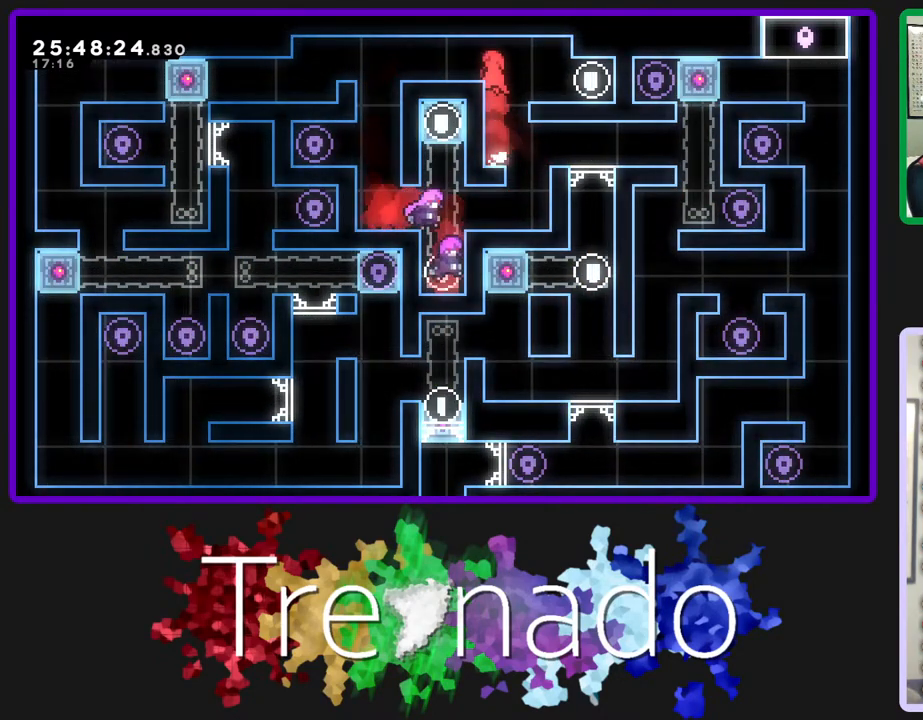
{"buttons": [], "left_stick": "center", "right_stick": "center", "events": [[117, "A", "up"], [167, "R2", "up"]]}
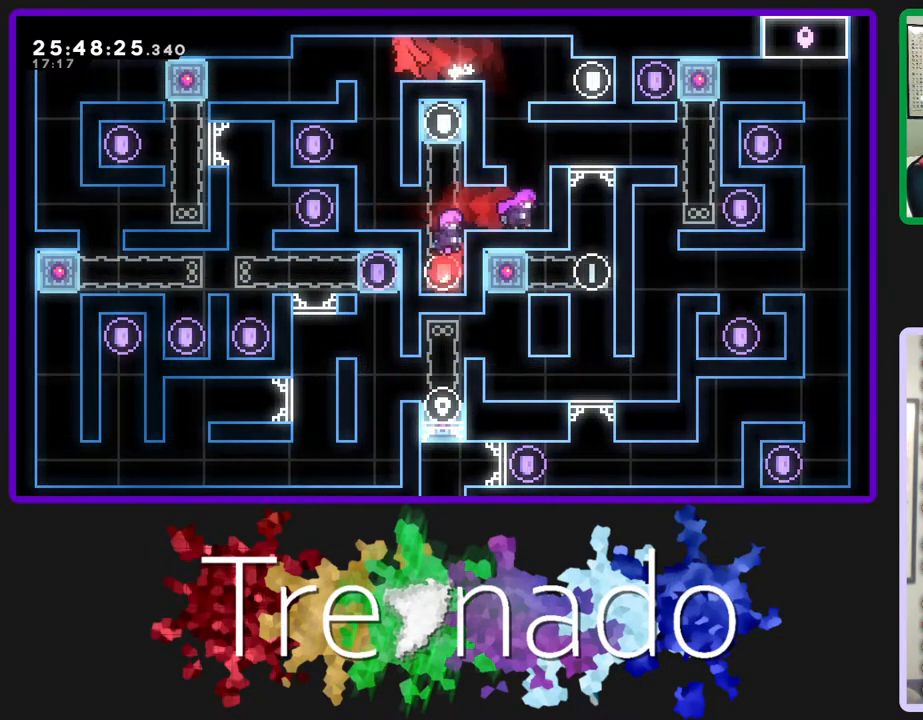
{"buttons": [], "left_stick": "center", "right_stick": "center", "events": []}
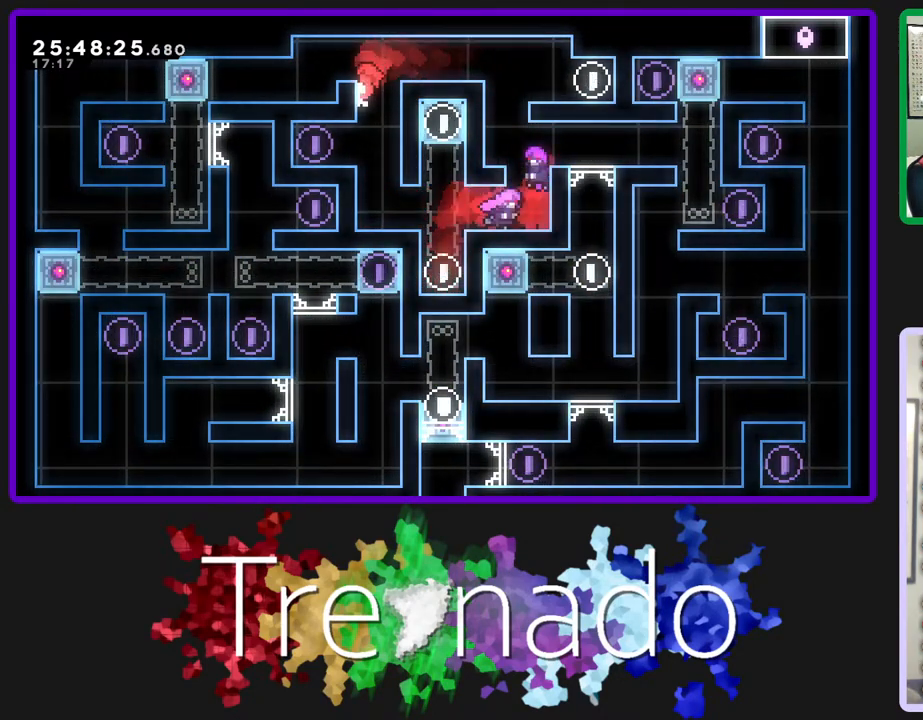
{"buttons": [], "left_stick": "center", "right_stick": "center", "events": []}
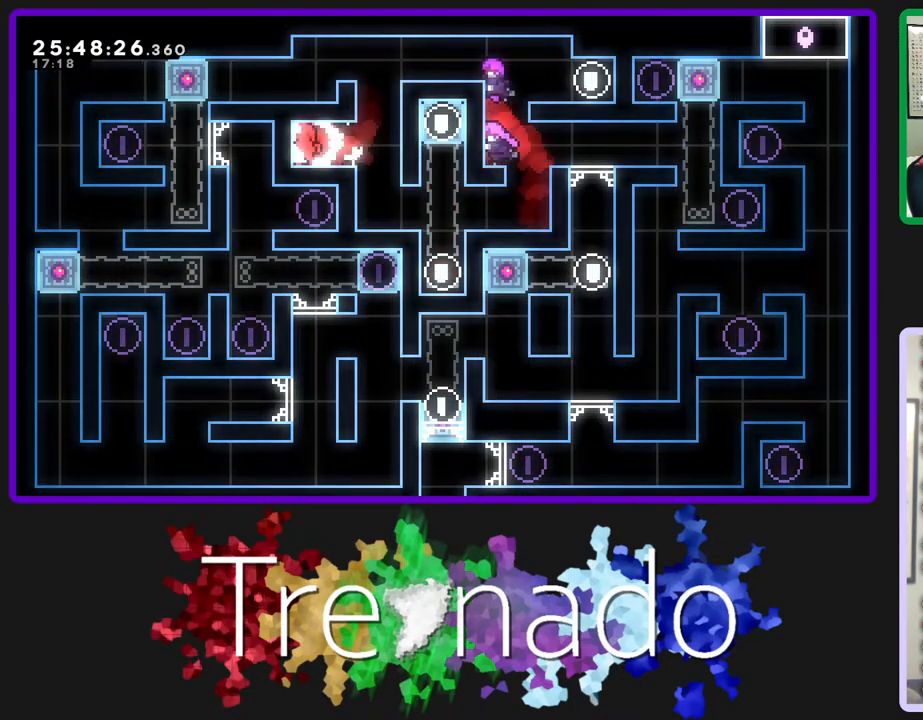
{"buttons": [], "left_stick": "center", "right_stick": "center", "events": []}
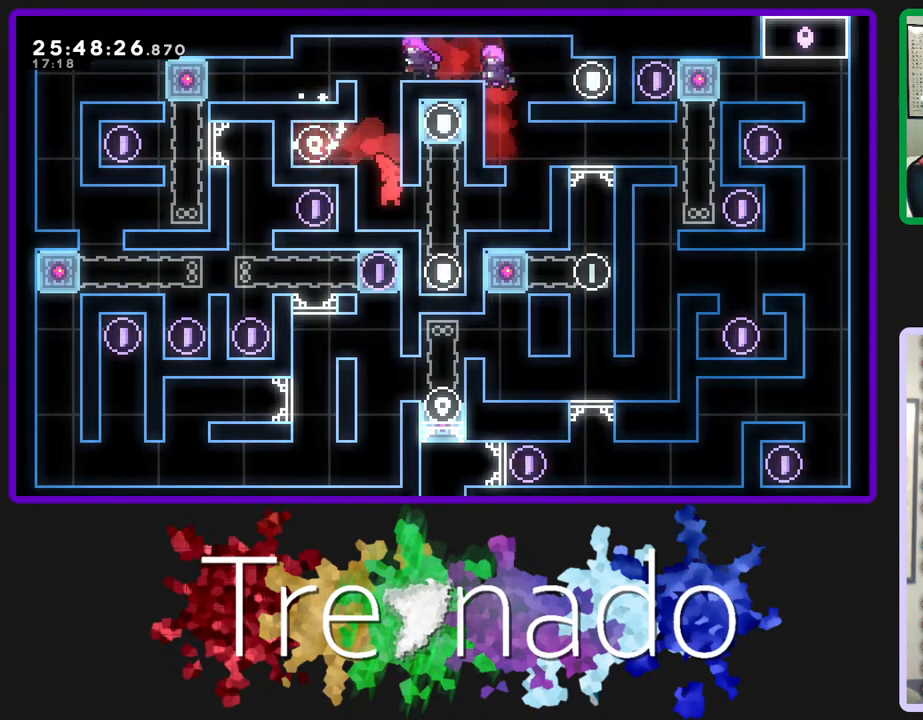
{"buttons": [], "left_stick": "center", "right_stick": "center", "events": [[150, "L2", "down"], [383, "L2", "up"]]}
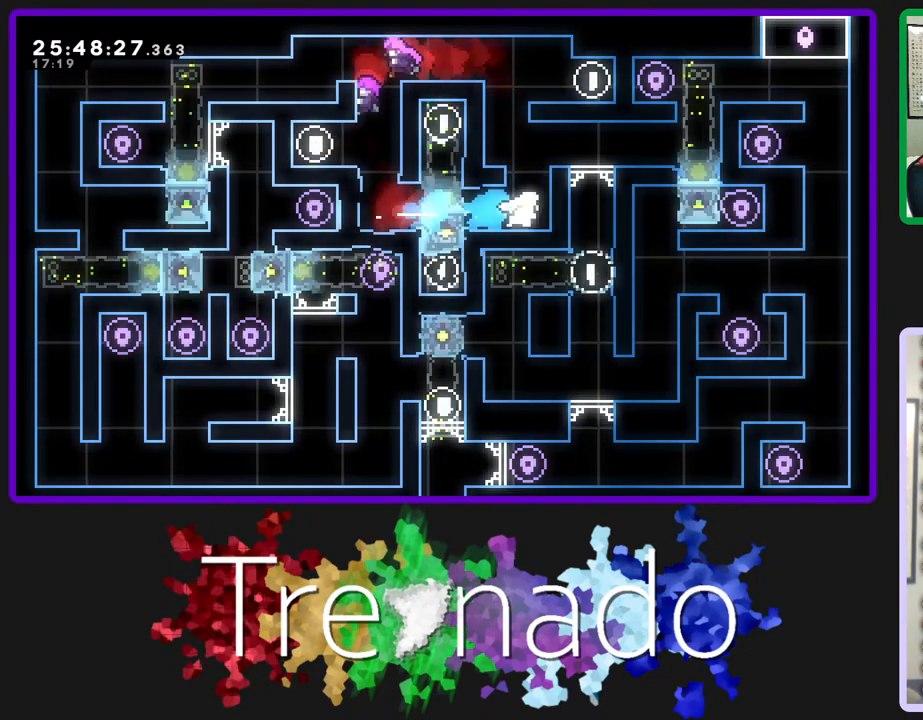
{"buttons": ["A"], "left_stick": "center", "right_stick": "center", "events": [[400, "A", "down"]]}
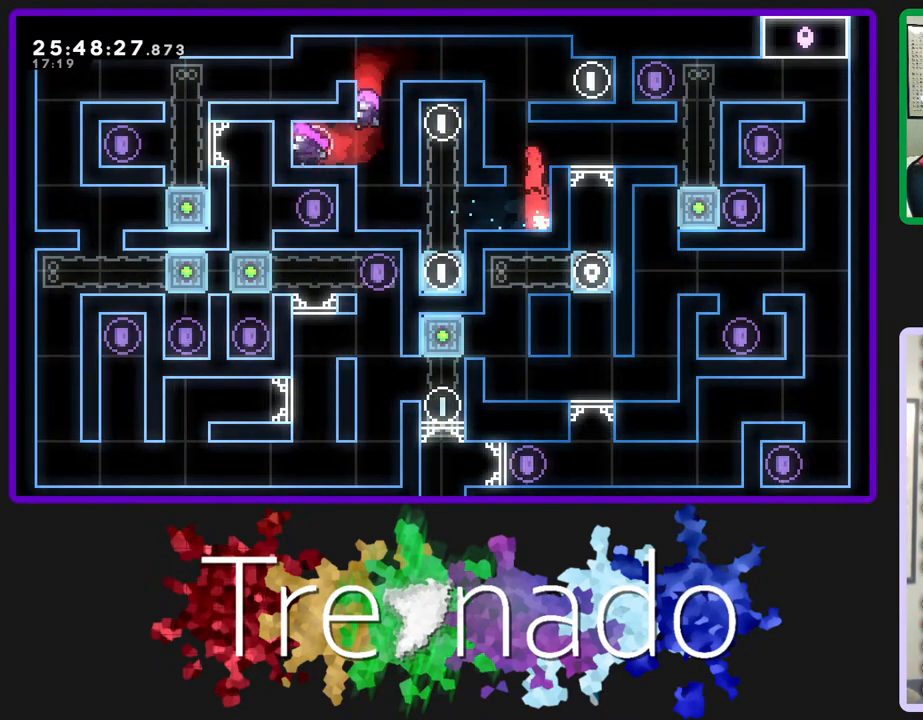
{"buttons": ["A"], "left_stick": "center", "right_stick": "center", "events": [[117, "A", "up"], [417, "A", "down"]]}
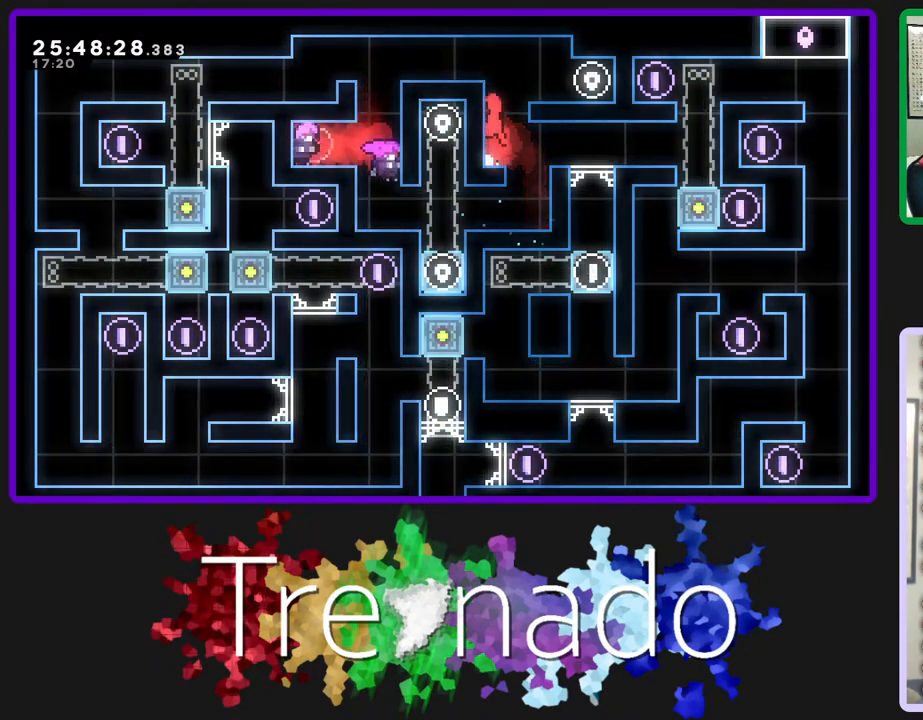
{"buttons": [], "left_stick": "center", "right_stick": "center", "events": [[33, "R2", "down"], [317, "A", "up"], [400, "R2", "up"]]}
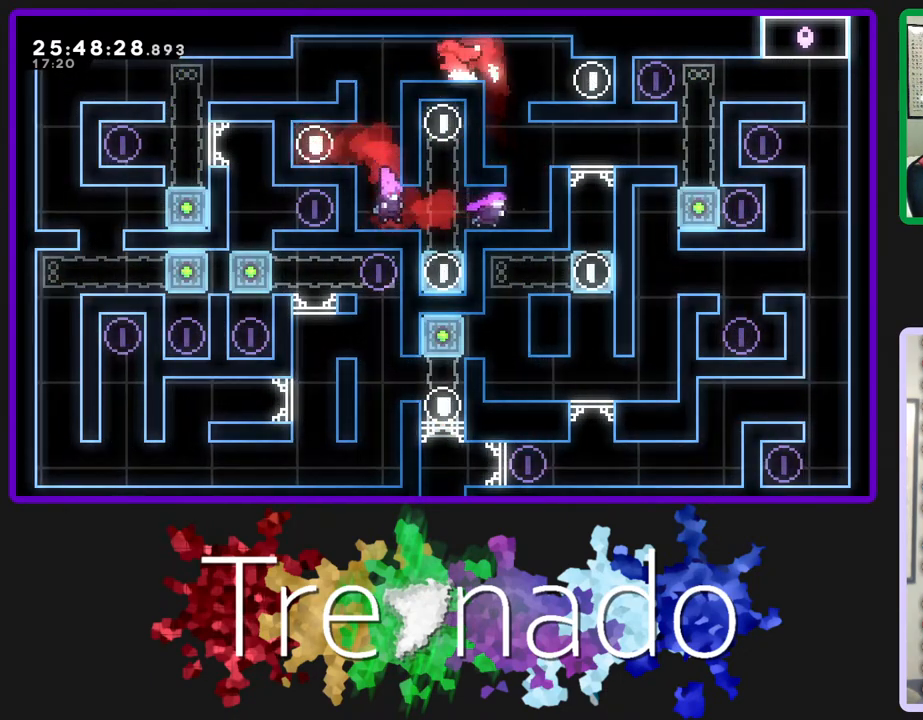
{"buttons": ["A"], "left_stick": "center", "right_stick": "center", "events": [[350, "A", "down"]]}
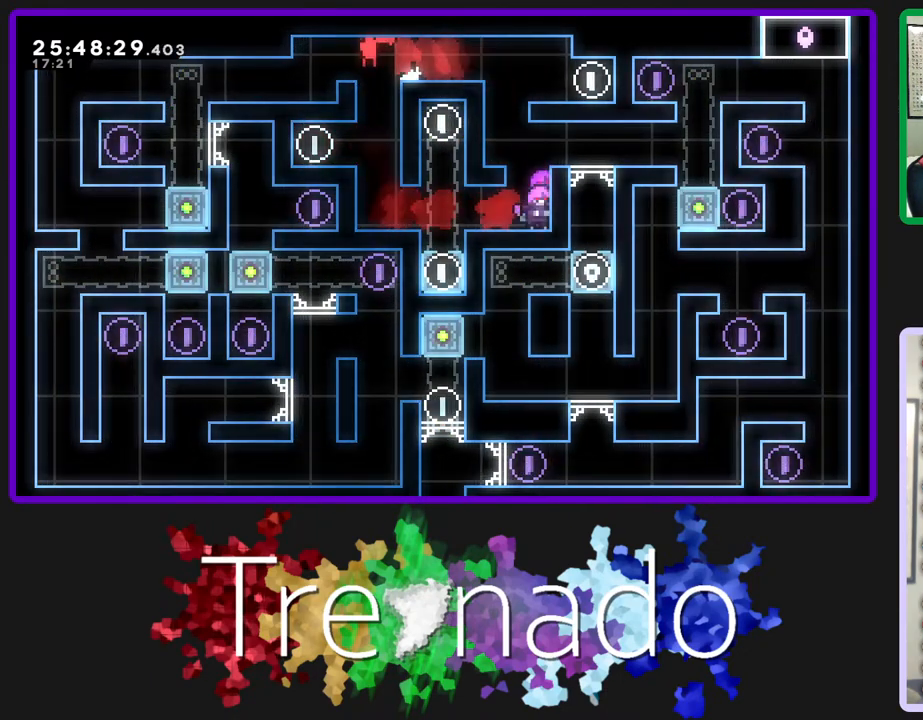
{"buttons": [], "left_stick": "center", "right_stick": "center", "events": [[133, "A", "up"]]}
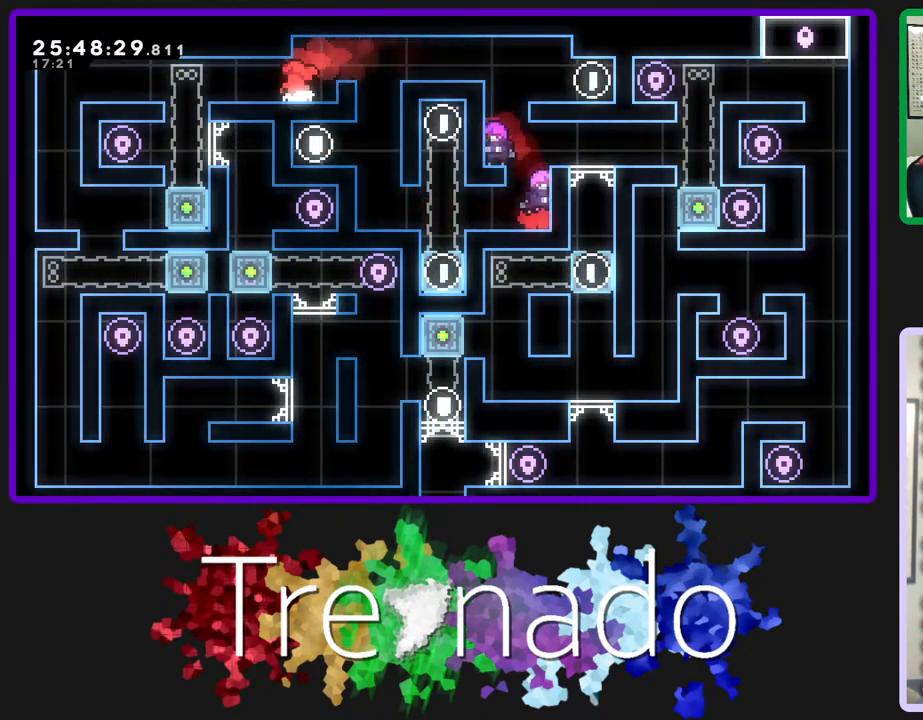
{"buttons": [], "left_stick": "center", "right_stick": "center", "events": []}
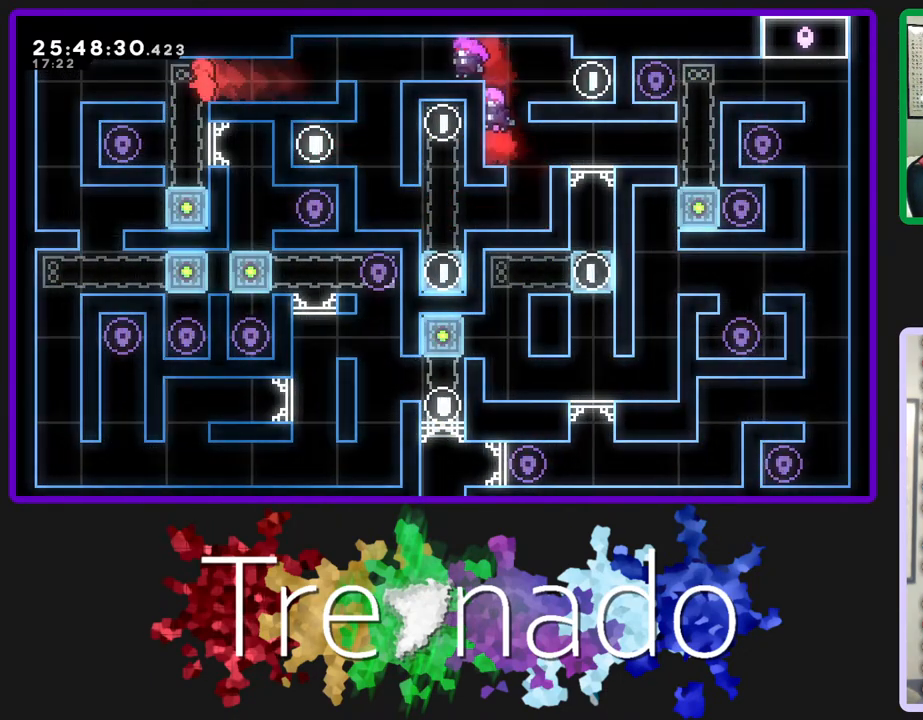
{"buttons": [], "left_stick": "center", "right_stick": "center", "events": []}
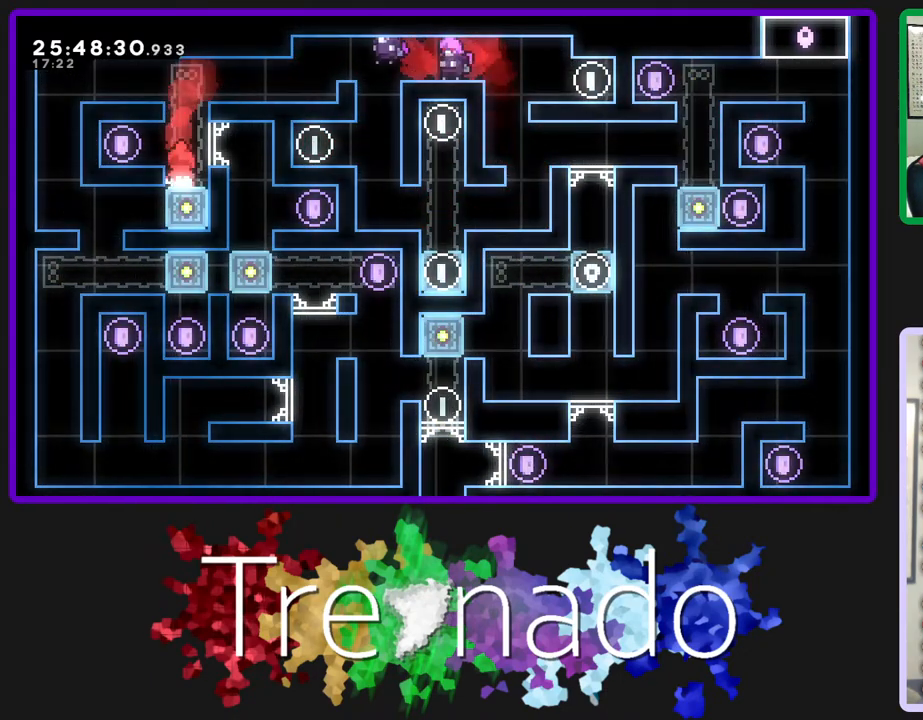
{"buttons": [], "left_stick": "center", "right_stick": "center", "events": [[50, "A", "down"], [117, "A", "up"]]}
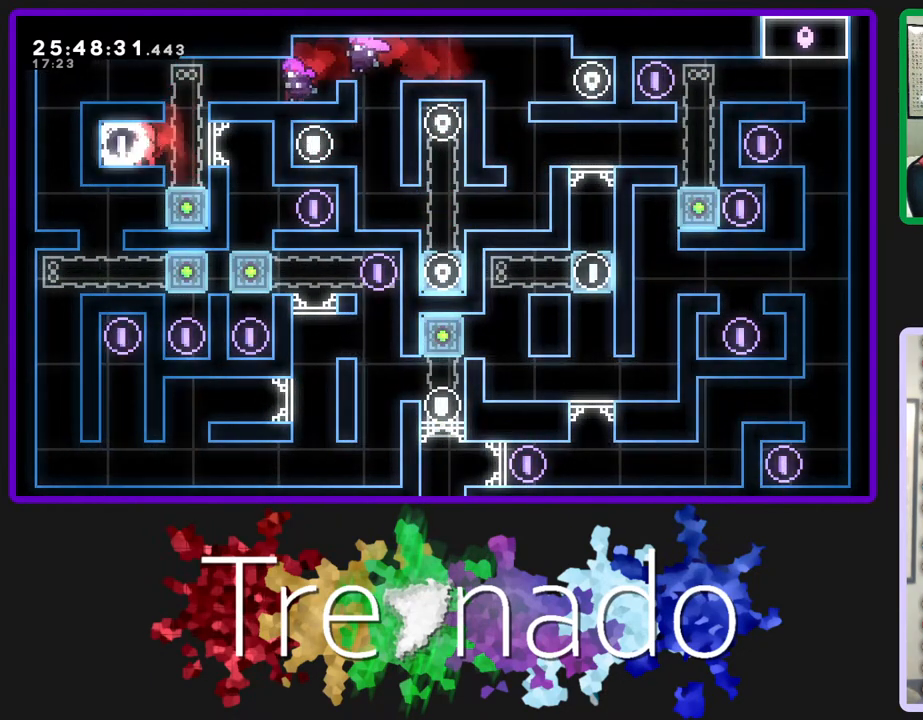
{"buttons": ["L2"], "left_stick": "center", "right_stick": "center", "events": [[483, "L2", "down"]]}
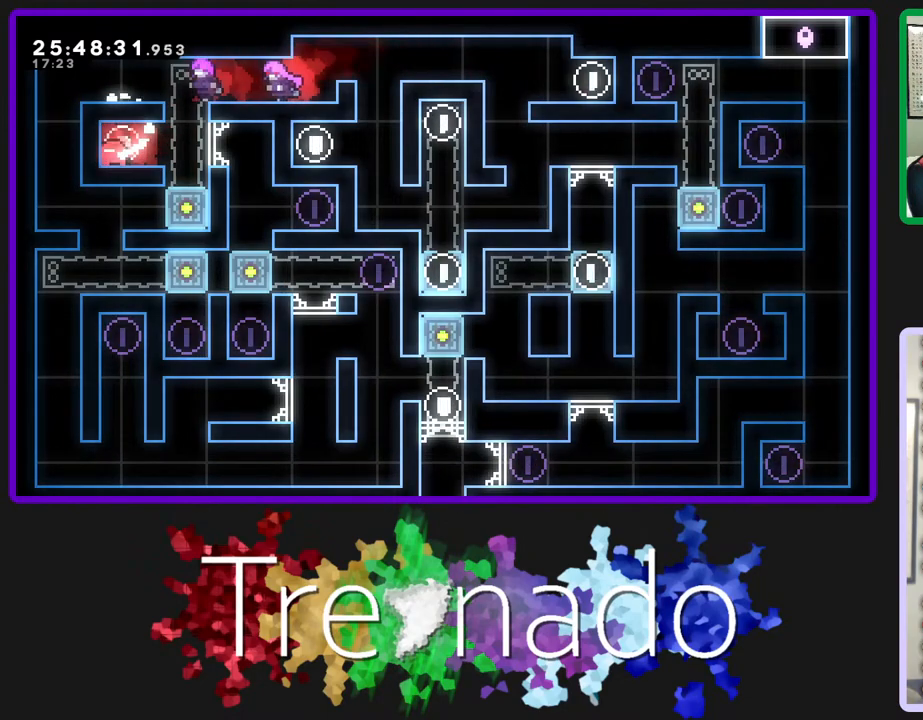
{"buttons": [], "left_stick": "center", "right_stick": "center", "events": [[100, "L2", "up"]]}
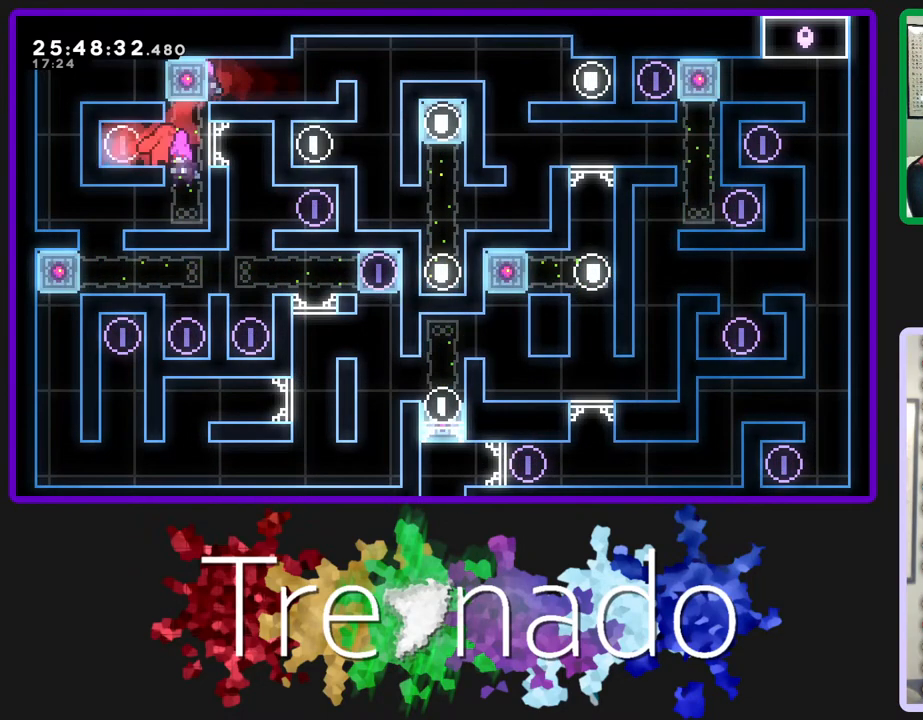
{"buttons": [], "left_stick": "center", "right_stick": "center", "events": [[217, "DPAD_DOWN", "down"], [433, "DPAD_DOWN", "up"]]}
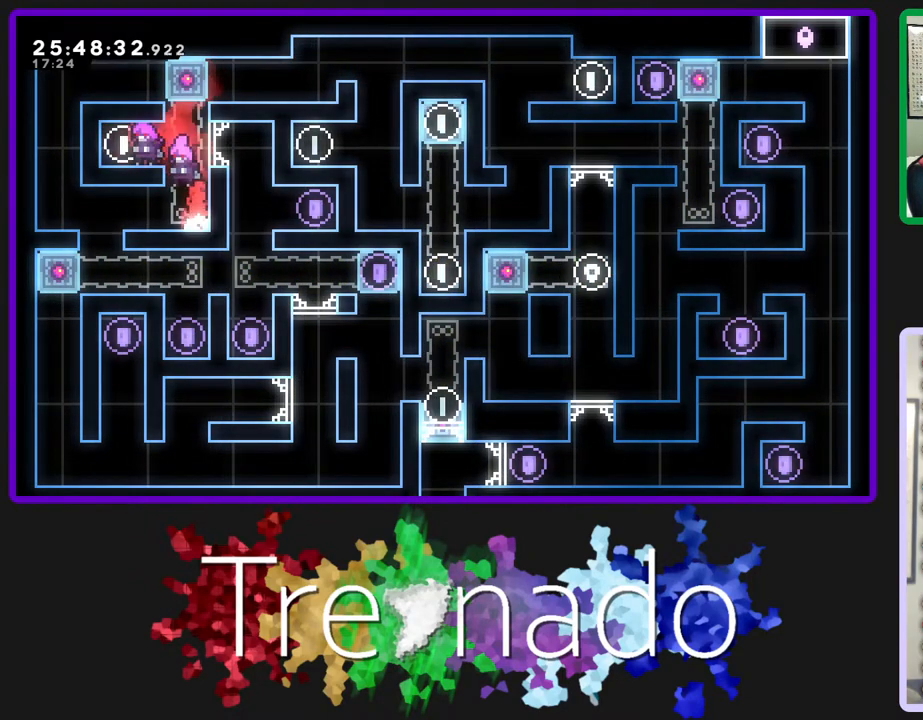
{"buttons": [], "left_stick": "center", "right_stick": "center", "events": []}
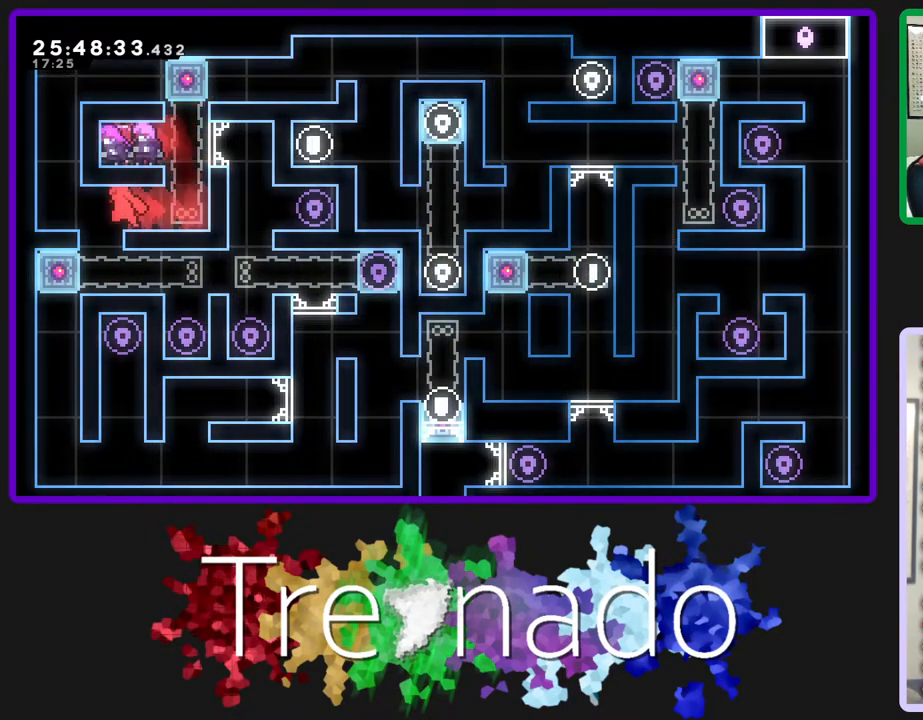
{"buttons": [], "left_stick": "center", "right_stick": "center", "events": []}
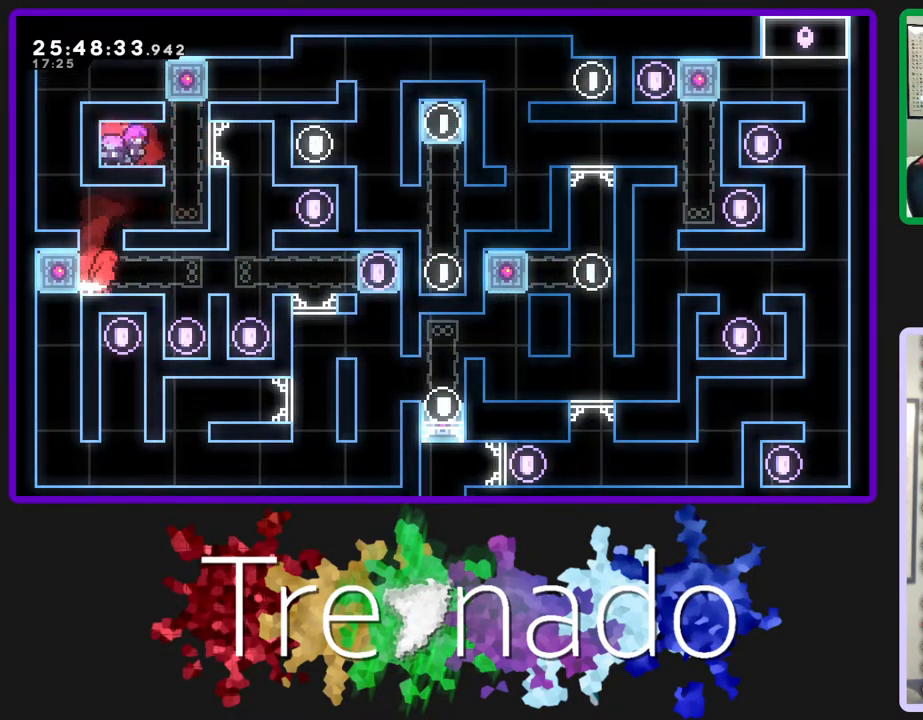
{"buttons": [], "left_stick": "center", "right_stick": "center", "events": []}
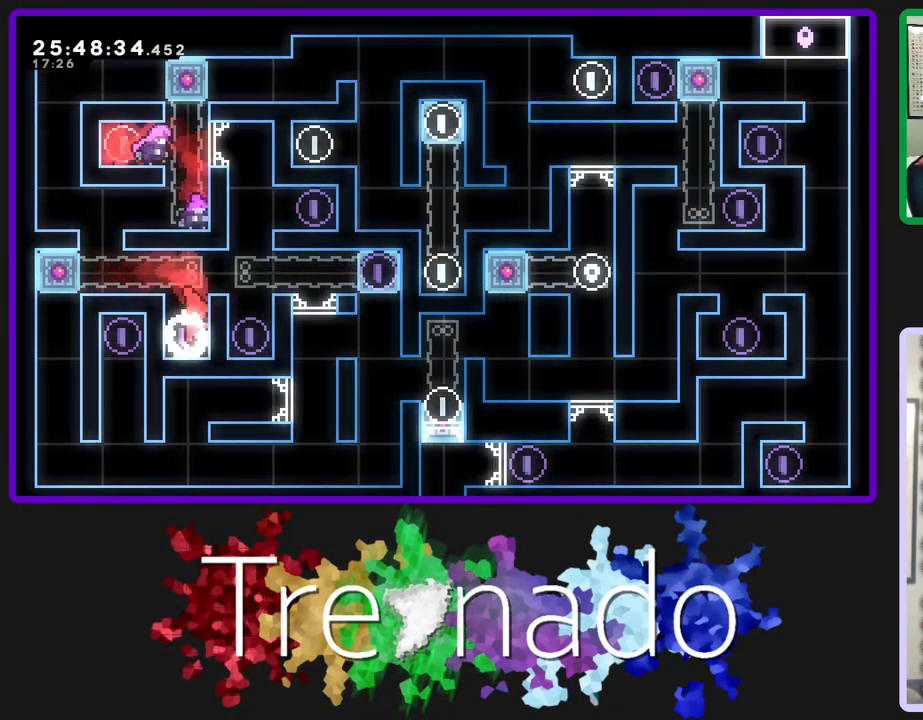
{"buttons": [], "left_stick": "center", "right_stick": "center", "events": [[83, "A", "down"], [317, "A", "up"]]}
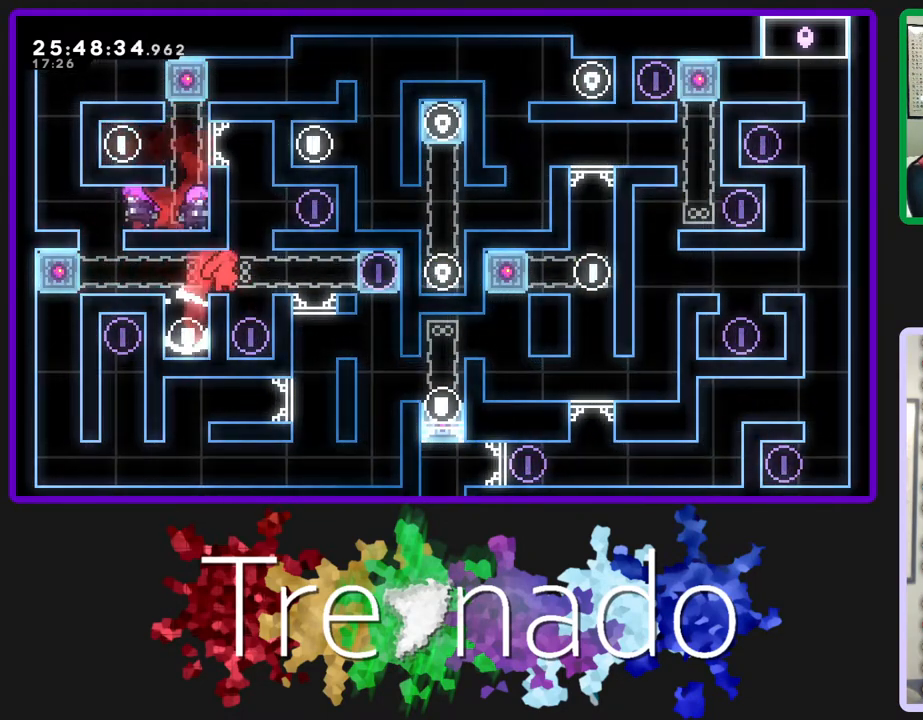
{"buttons": ["A"], "left_stick": "center", "right_stick": "center", "events": [[367, "A", "down"]]}
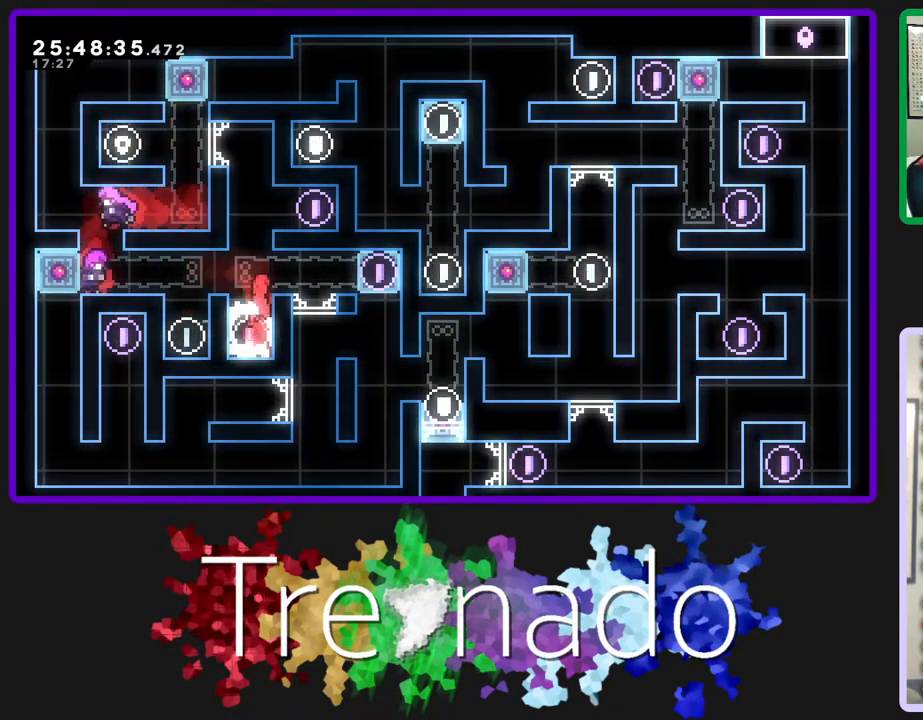
{"buttons": [], "left_stick": "center", "right_stick": "center", "events": [[67, "A", "up"]]}
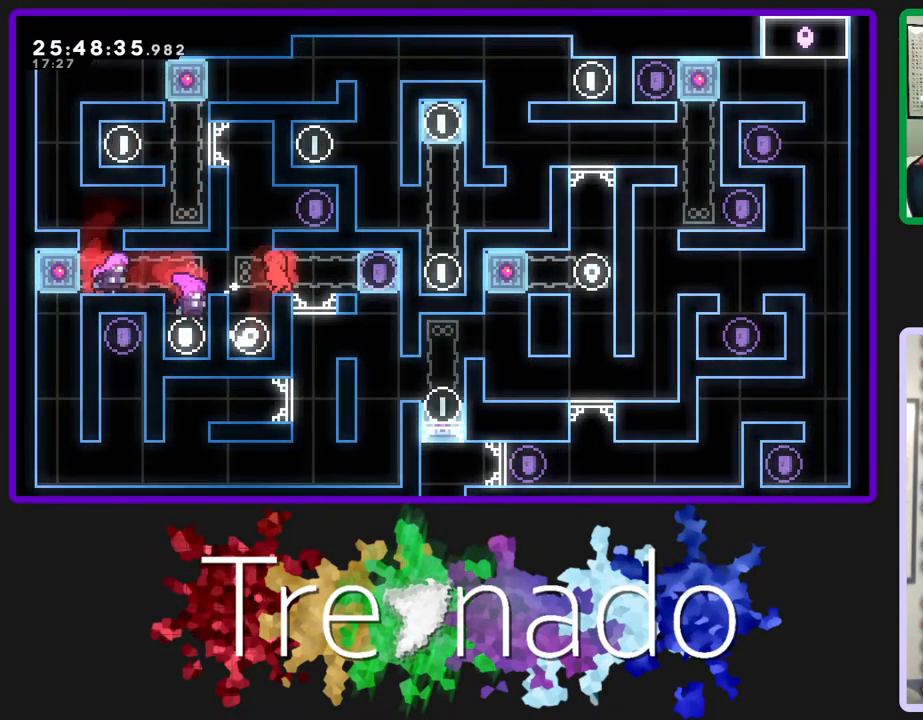
{"buttons": ["R2"], "left_stick": "center", "right_stick": "center", "events": [[17, "R2", "down"], [50, "A", "down"], [317, "A", "up"]]}
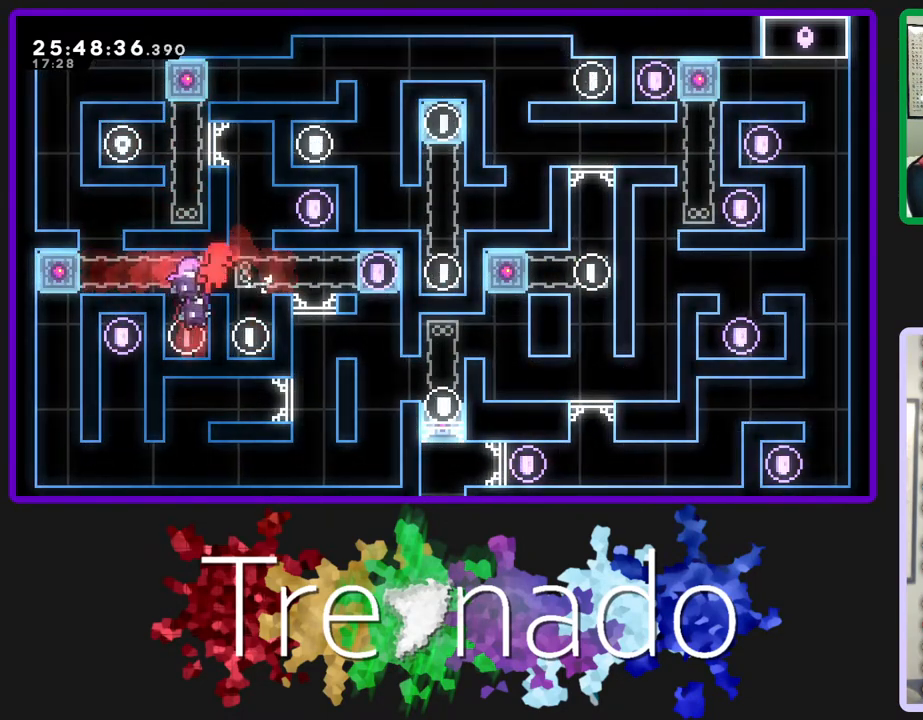
{"buttons": ["R2"], "left_stick": "center", "right_stick": "center", "events": [[133, "A", "down"], [250, "A", "up"], [317, "A", "down"], [400, "A", "up"]]}
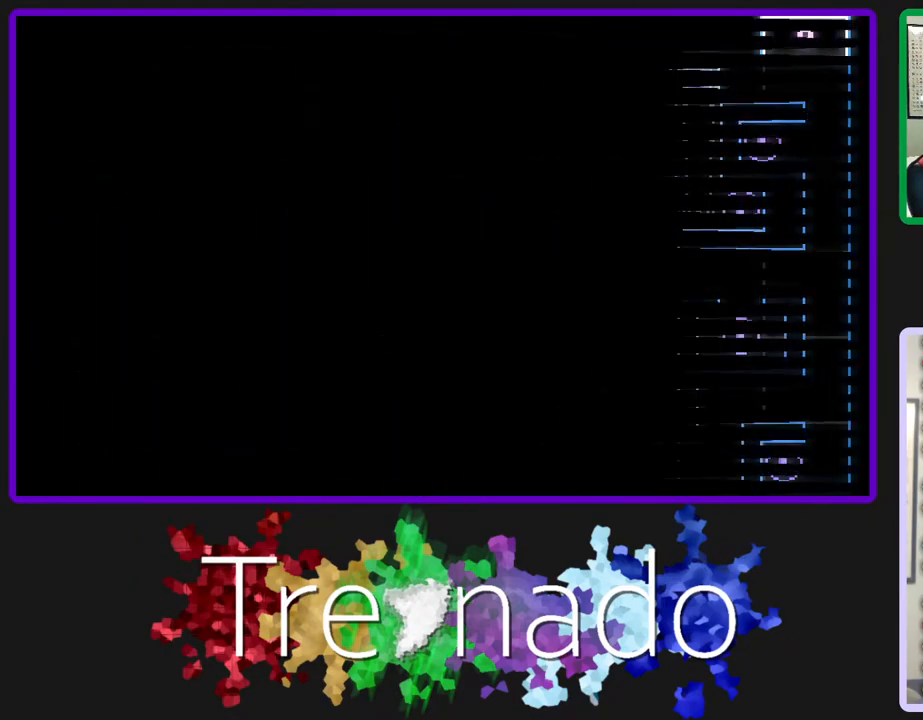
{"buttons": [], "left_stick": "center", "right_stick": "center", "events": [[17, "R2", "up"]]}
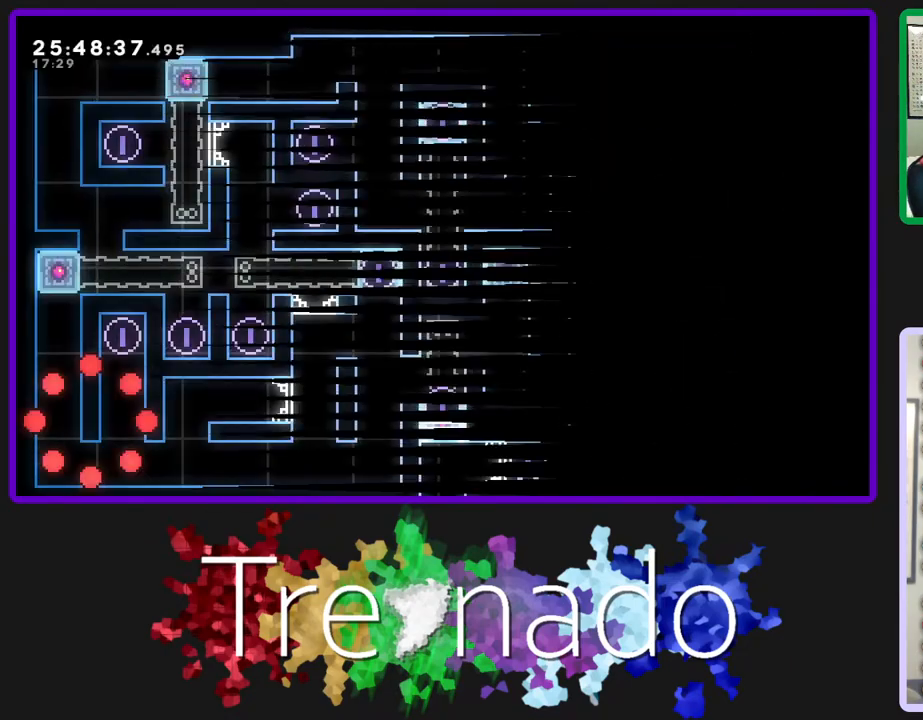
{"buttons": [], "left_stick": "center", "right_stick": "center", "events": []}
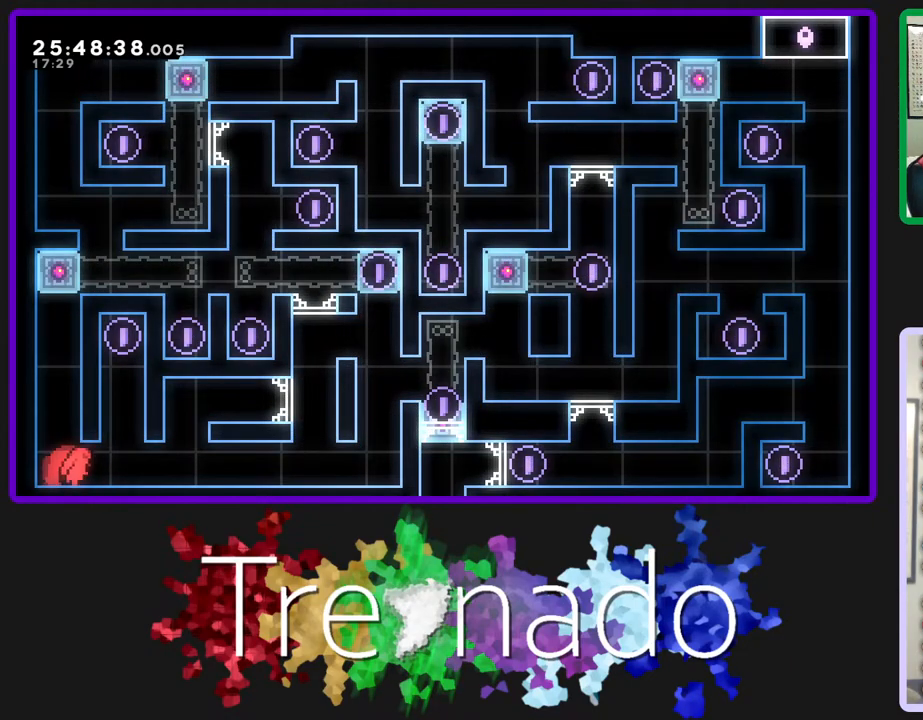
{"buttons": [], "left_stick": "center", "right_stick": "center", "events": []}
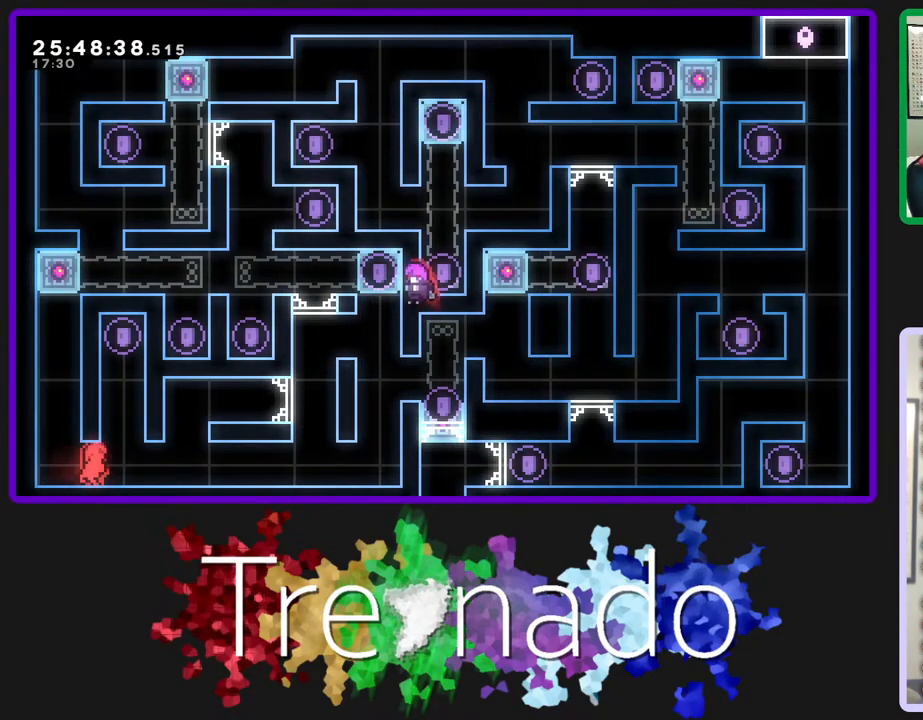
{"buttons": [], "left_stick": "center", "right_stick": "center", "events": [[183, "DPAD_UP", "down"], [183, "L2", "down"], [350, "L2", "up"], [367, "DPAD_UP", "up"]]}